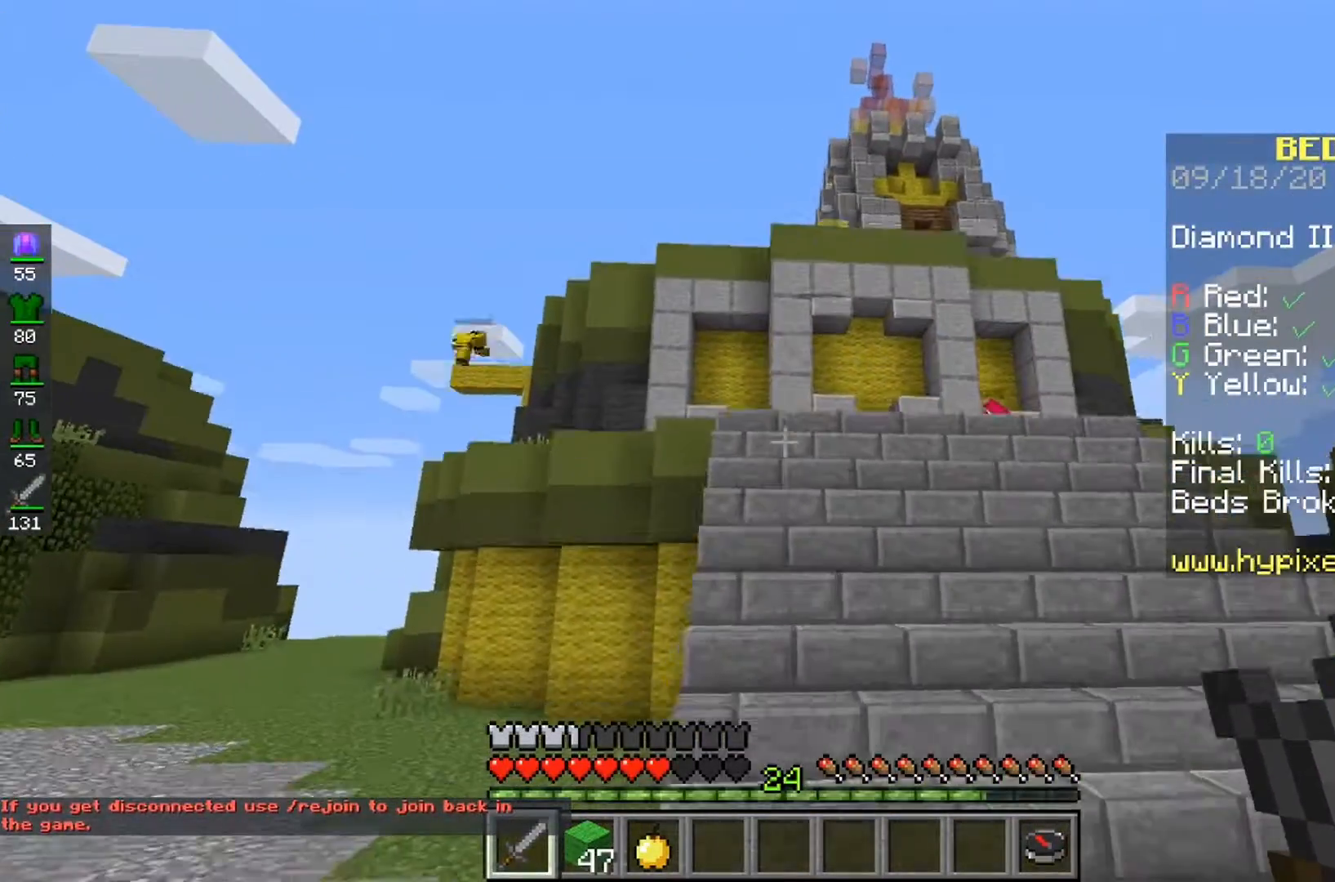
Gameplay with keyboard and mouse; each line is a JSON object with the keys and mouse buttons held at the frame after it. "events" lists presses ("down") and releases ("up") of "a", "d", "s", "space", "w", "mouse_left" and "mouse_right" between this image and that frame as [ms after this image, input, new state], when the widget could be followed in between. "mouse_left", "mouse_right" = the "left", "right" buttons of the "mouse" list. No other keys are recorded. Fast repeated clicks can show as one long hold. Mouse movement is not recorded.
{"keys": ["space"], "mouse": [], "events": [[67, "space", "down"]]}
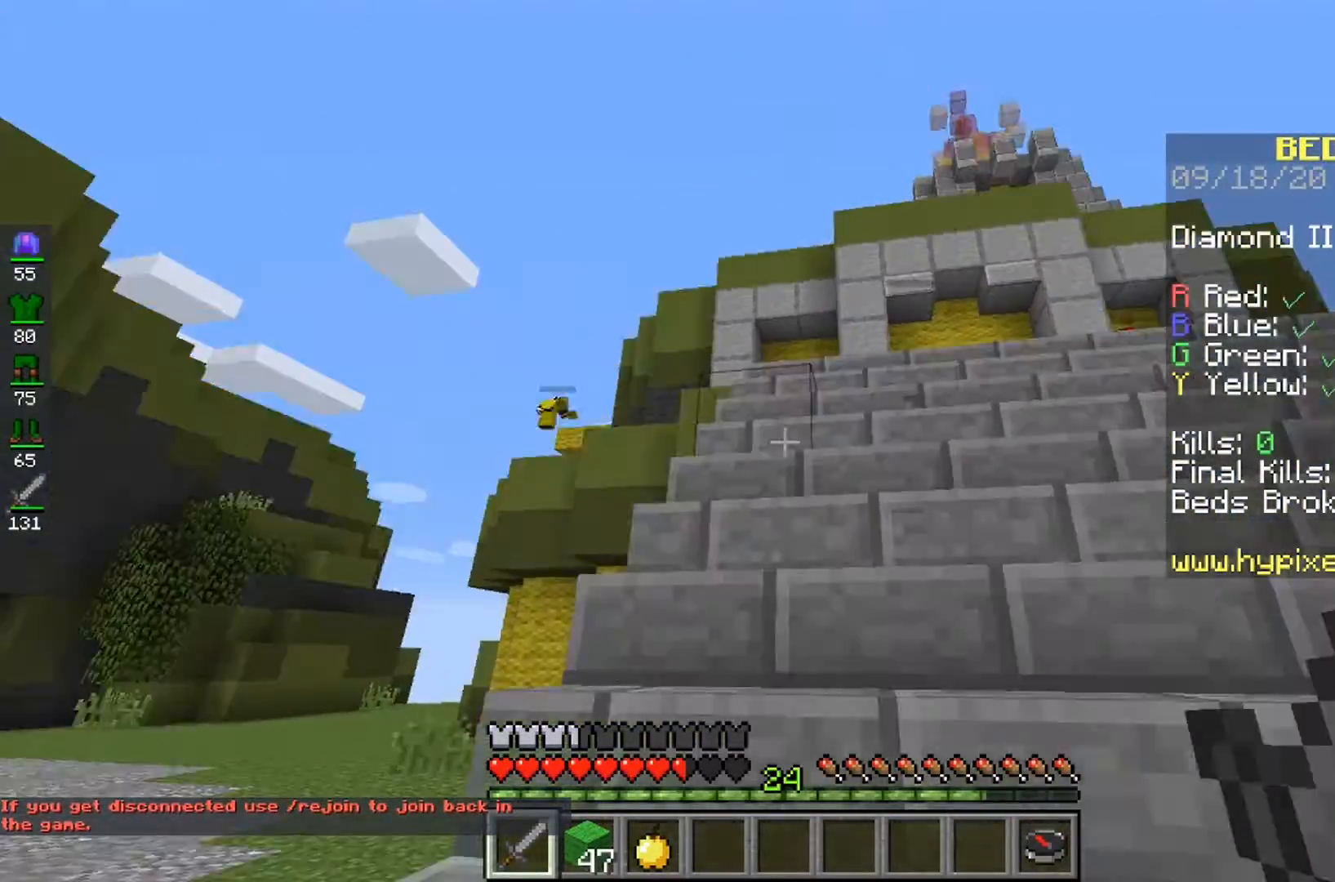
{"keys": [], "mouse": [], "events": [[300, "space", "up"]]}
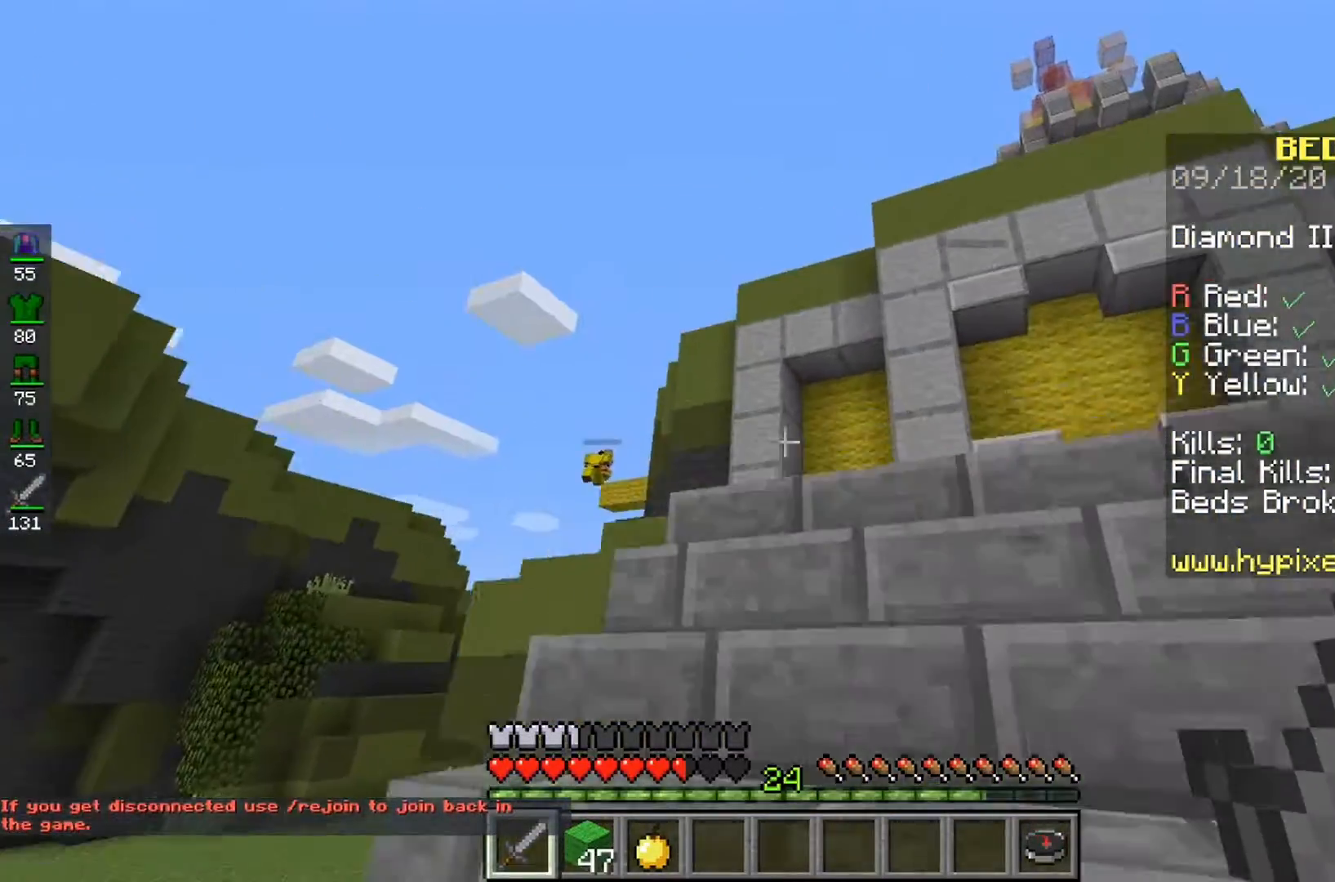
{"keys": [], "mouse": [], "events": []}
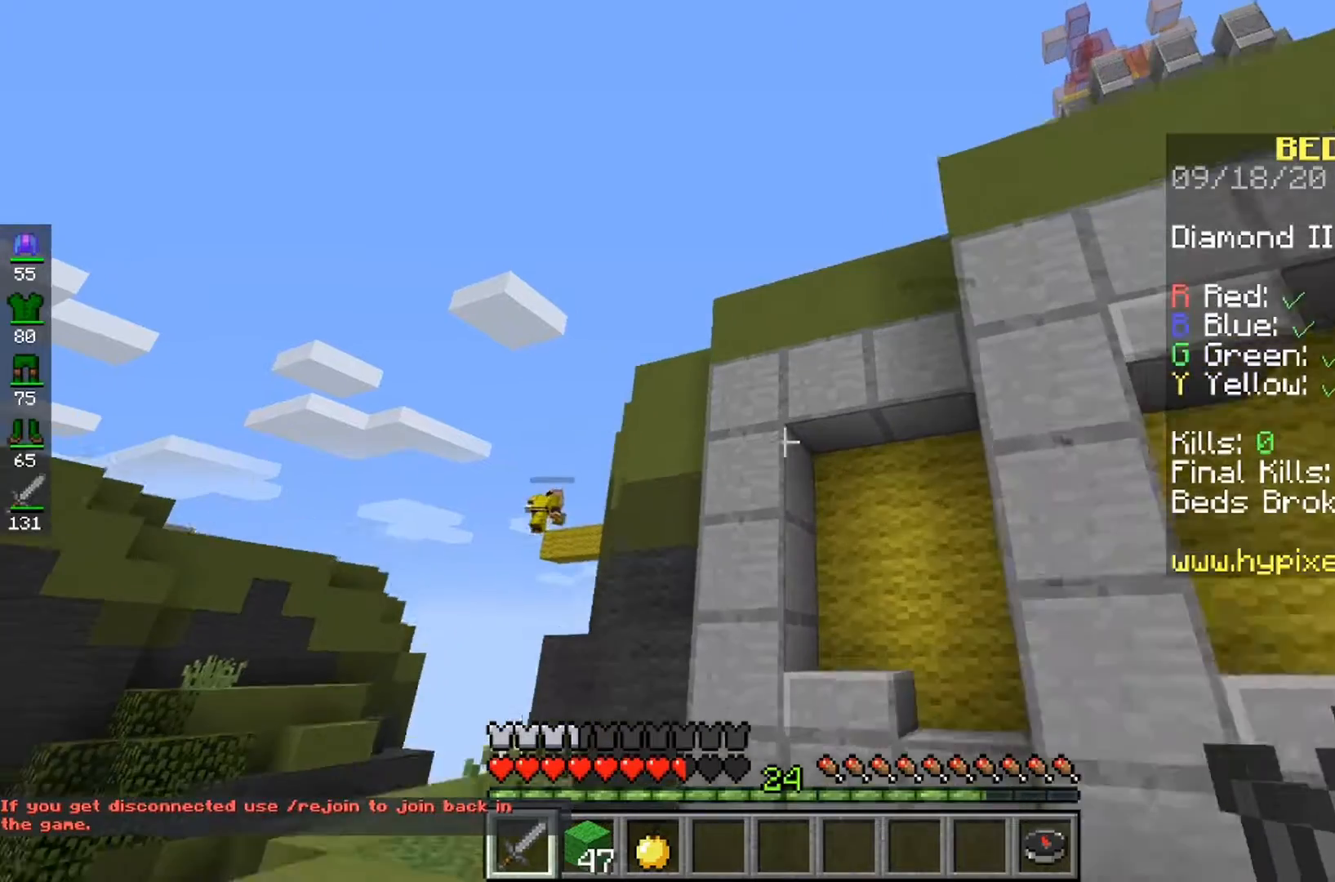
{"keys": [], "mouse": [], "events": []}
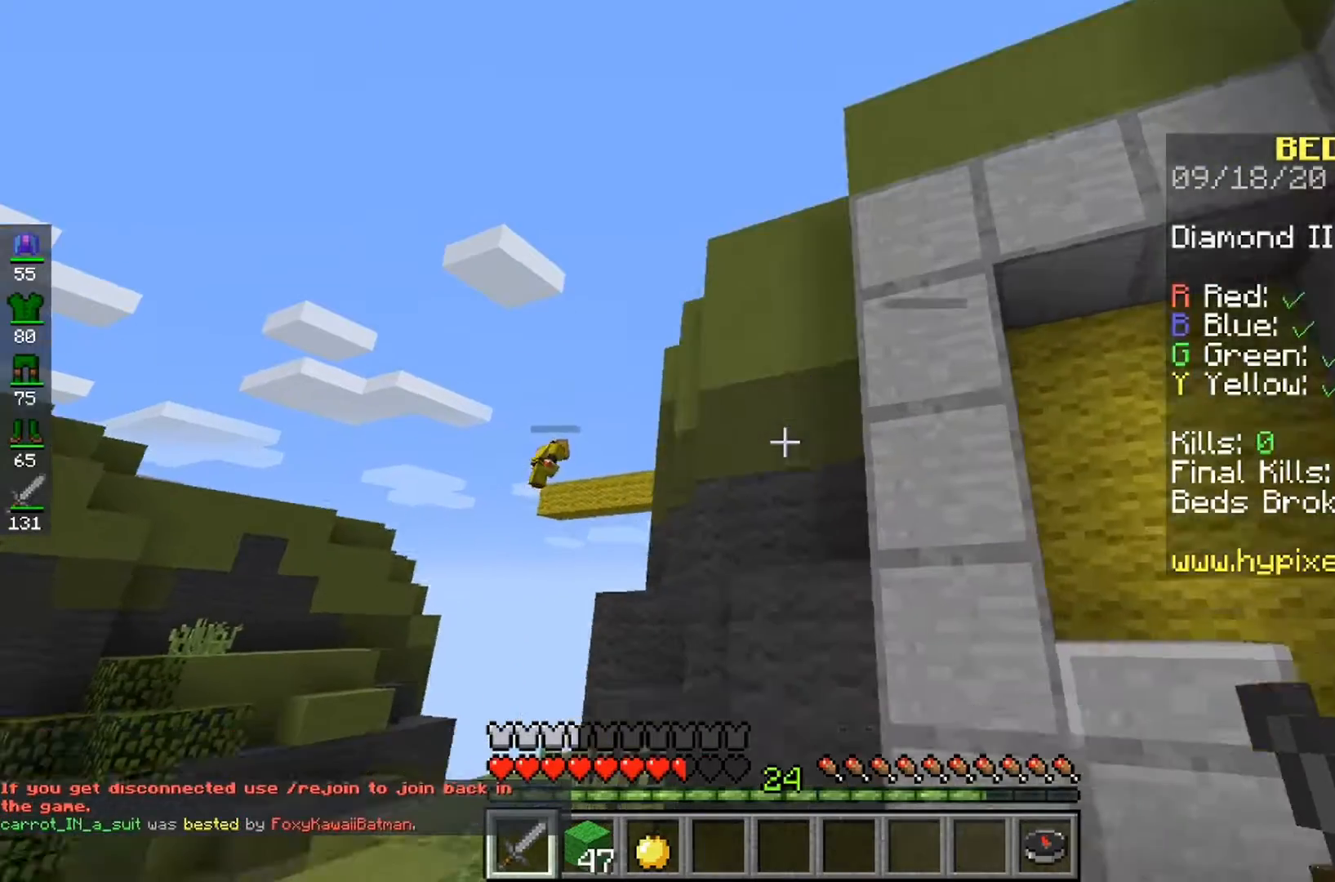
{"keys": [], "mouse": [], "events": []}
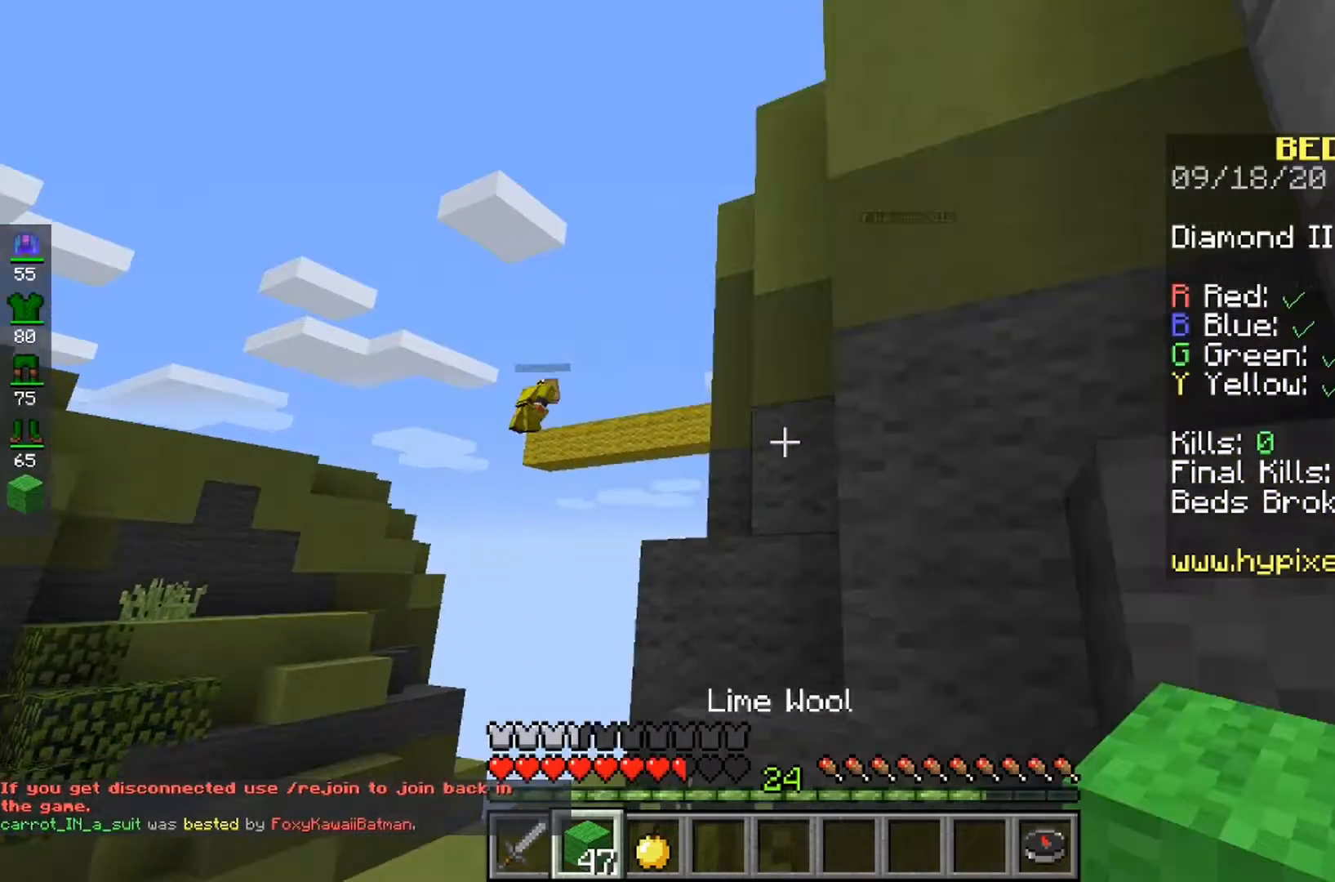
{"keys": ["space"], "mouse": [], "events": [[467, "space", "down"]]}
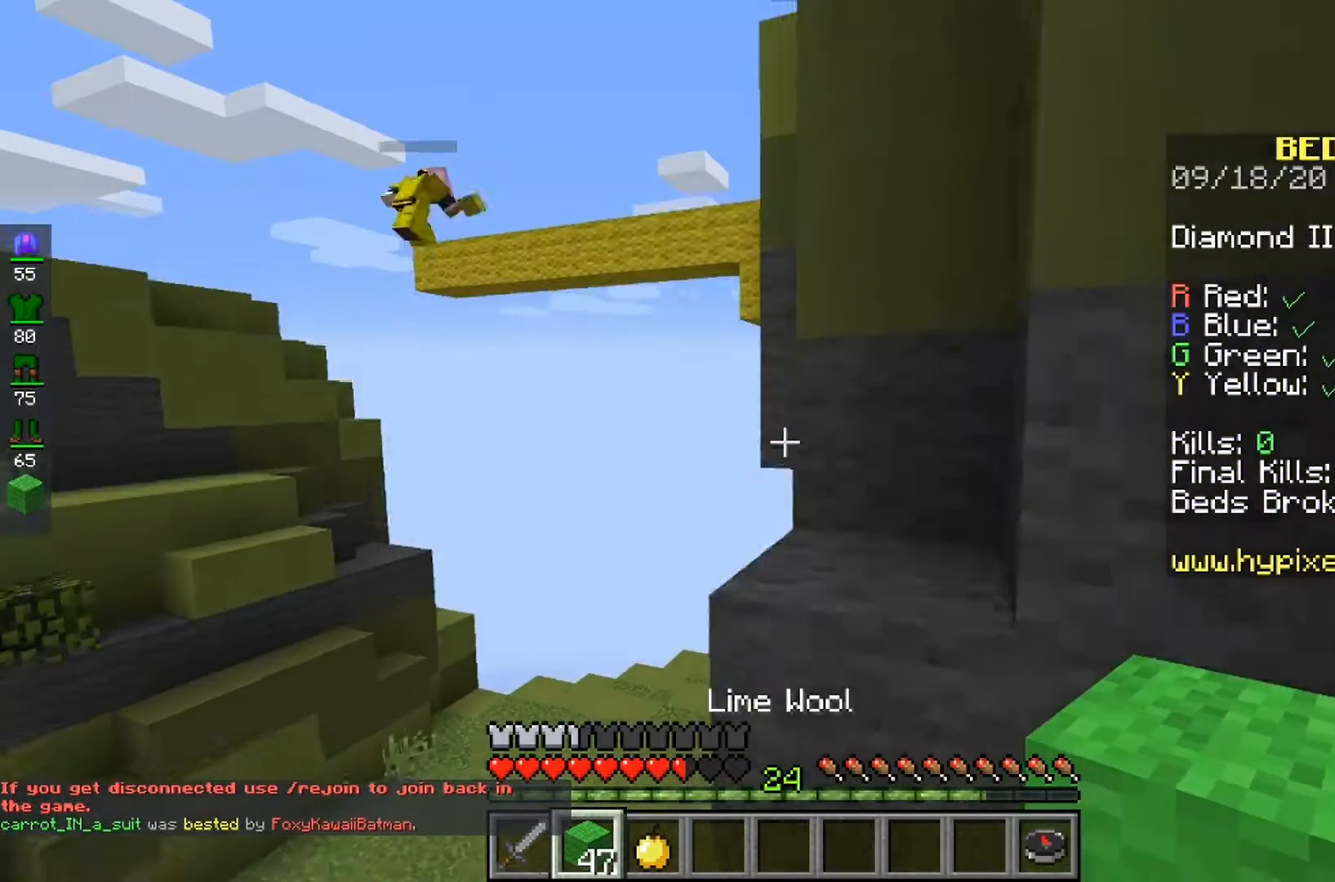
{"keys": ["space"], "mouse": [], "events": []}
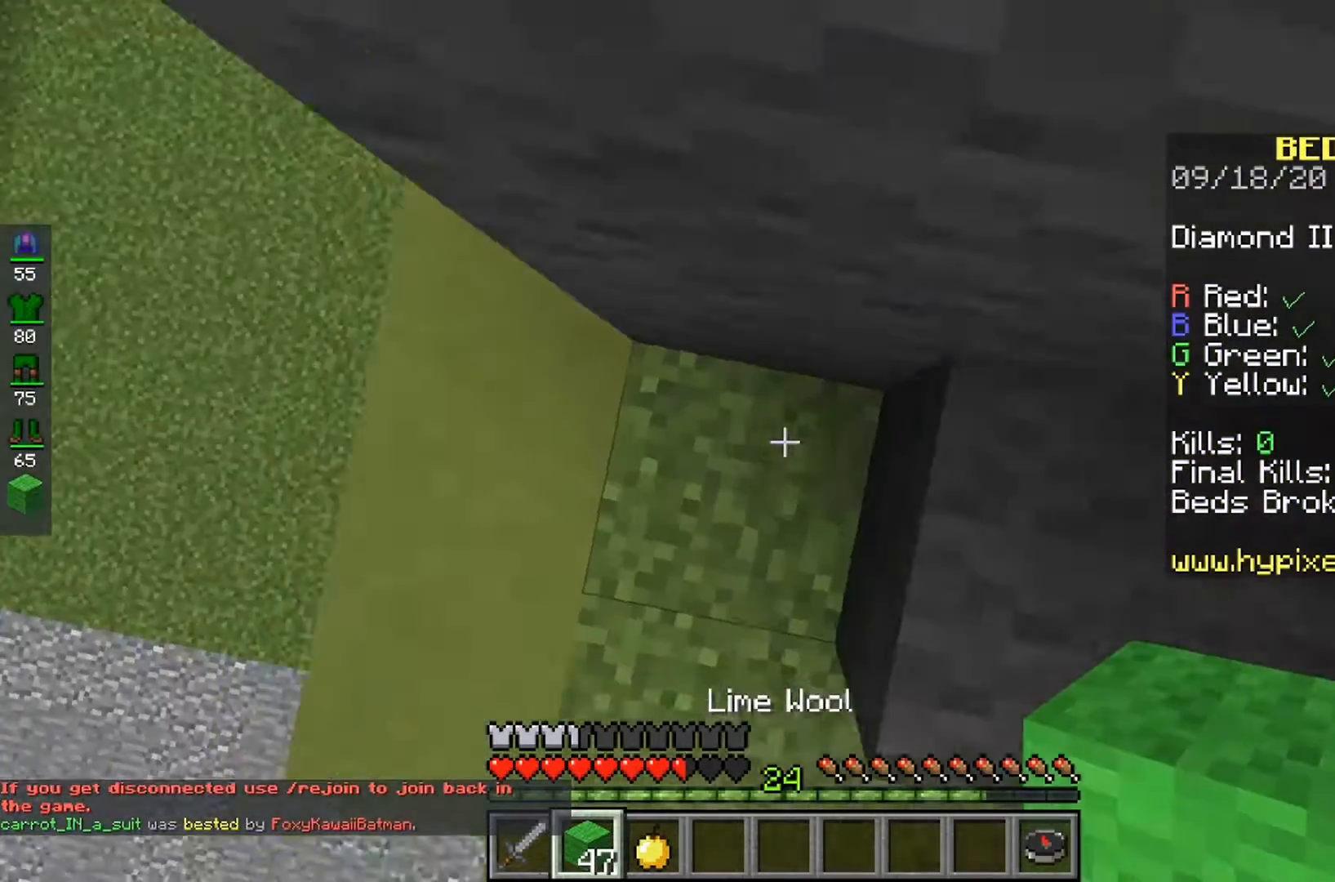
{"keys": [], "mouse": ["right"], "events": [[167, "mouse_right", "down"], [467, "space", "up"]]}
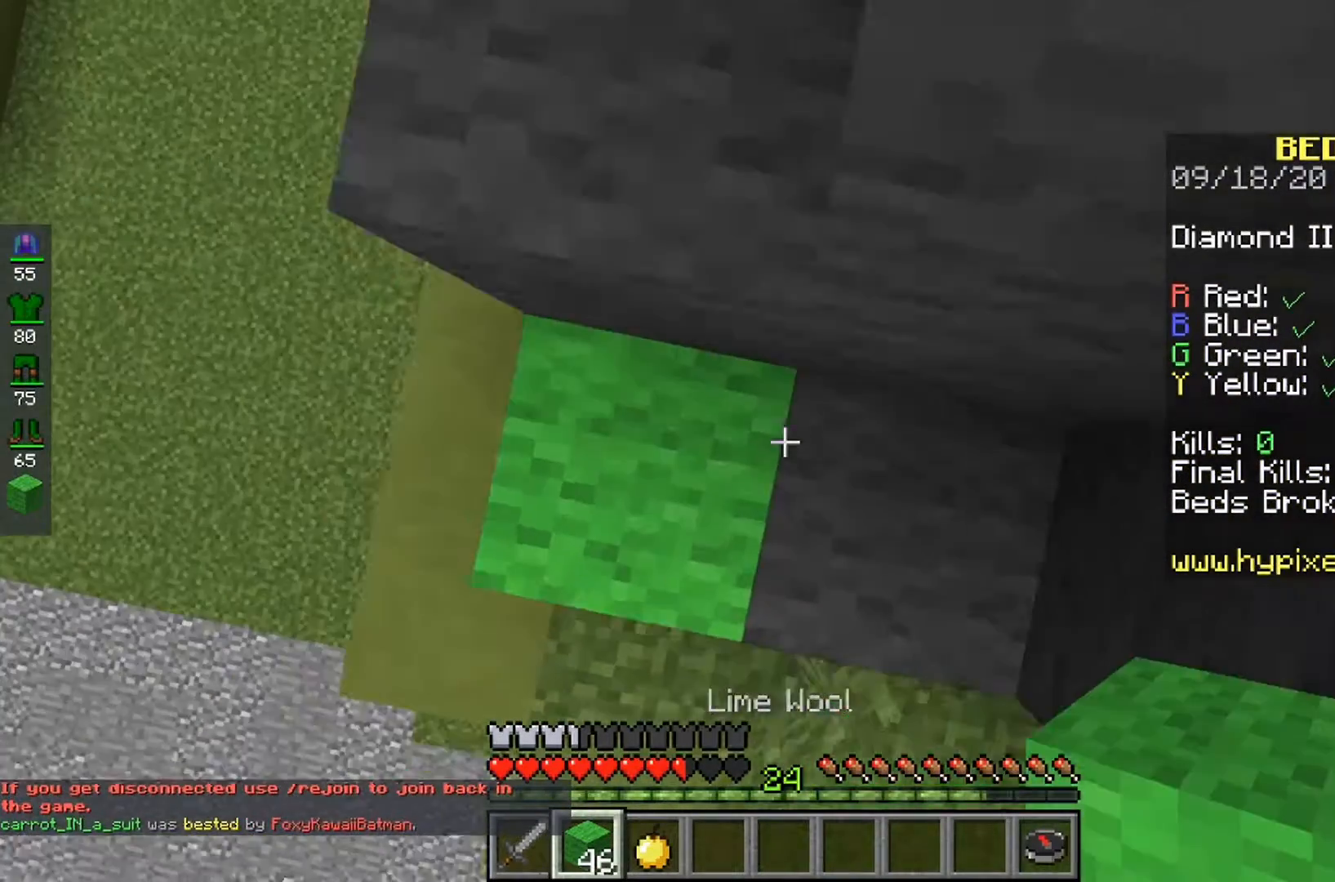
{"keys": ["space"], "mouse": ["right"], "events": [[233, "space", "down"]]}
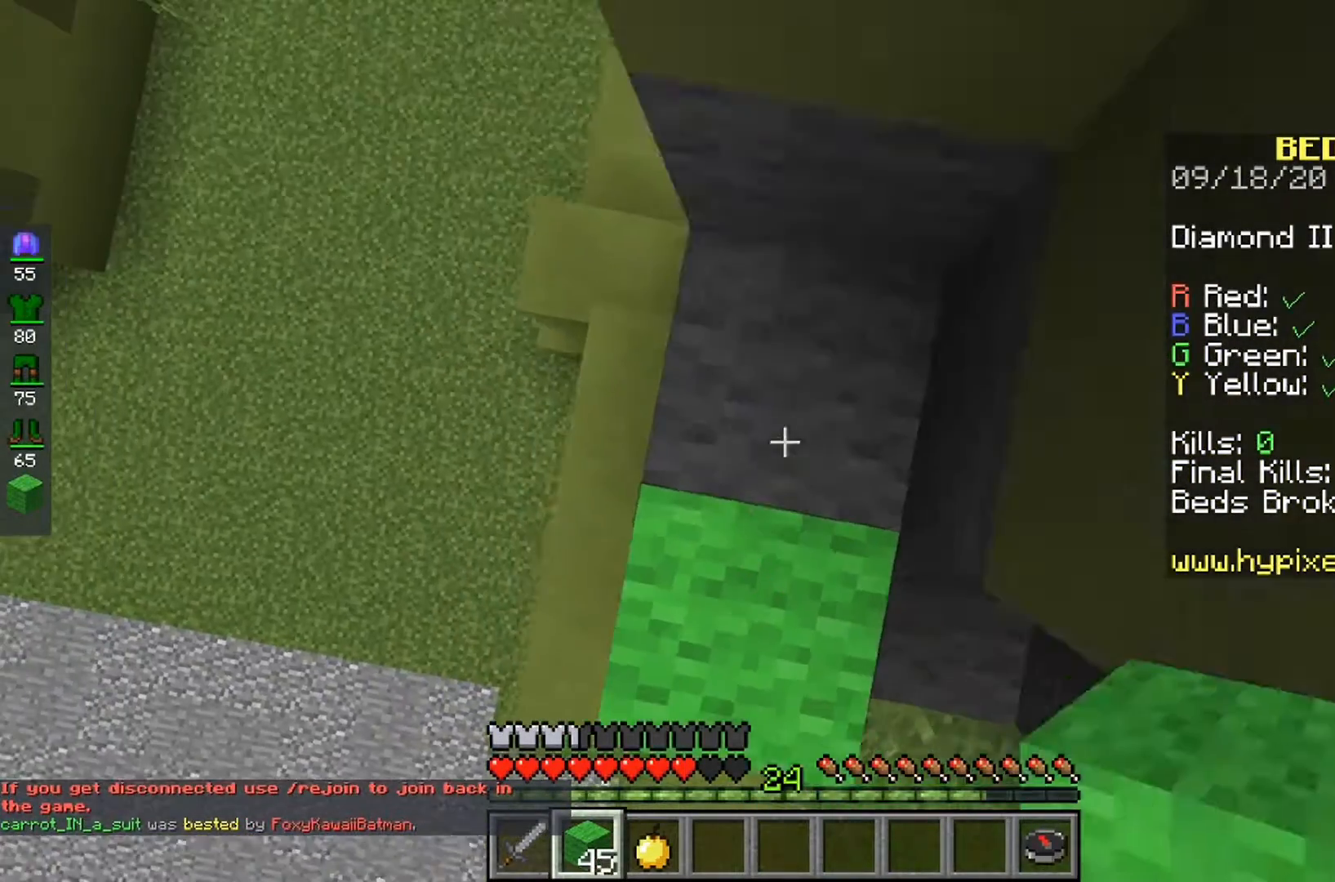
{"keys": [], "mouse": ["right"], "events": [[167, "space", "up"]]}
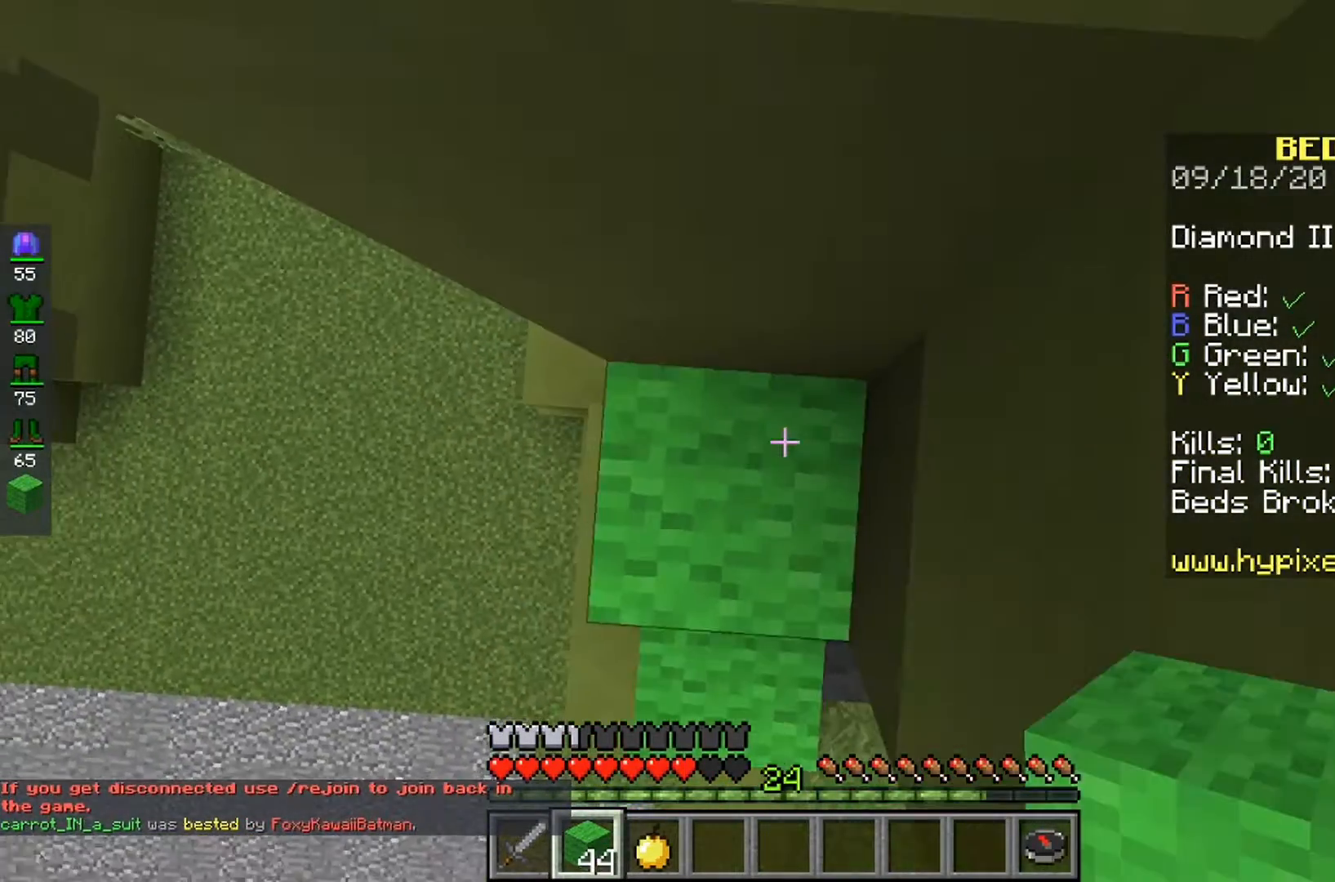
{"keys": [], "mouse": ["right"], "events": [[67, "mouse_right", "up"], [133, "mouse_right", "down"]]}
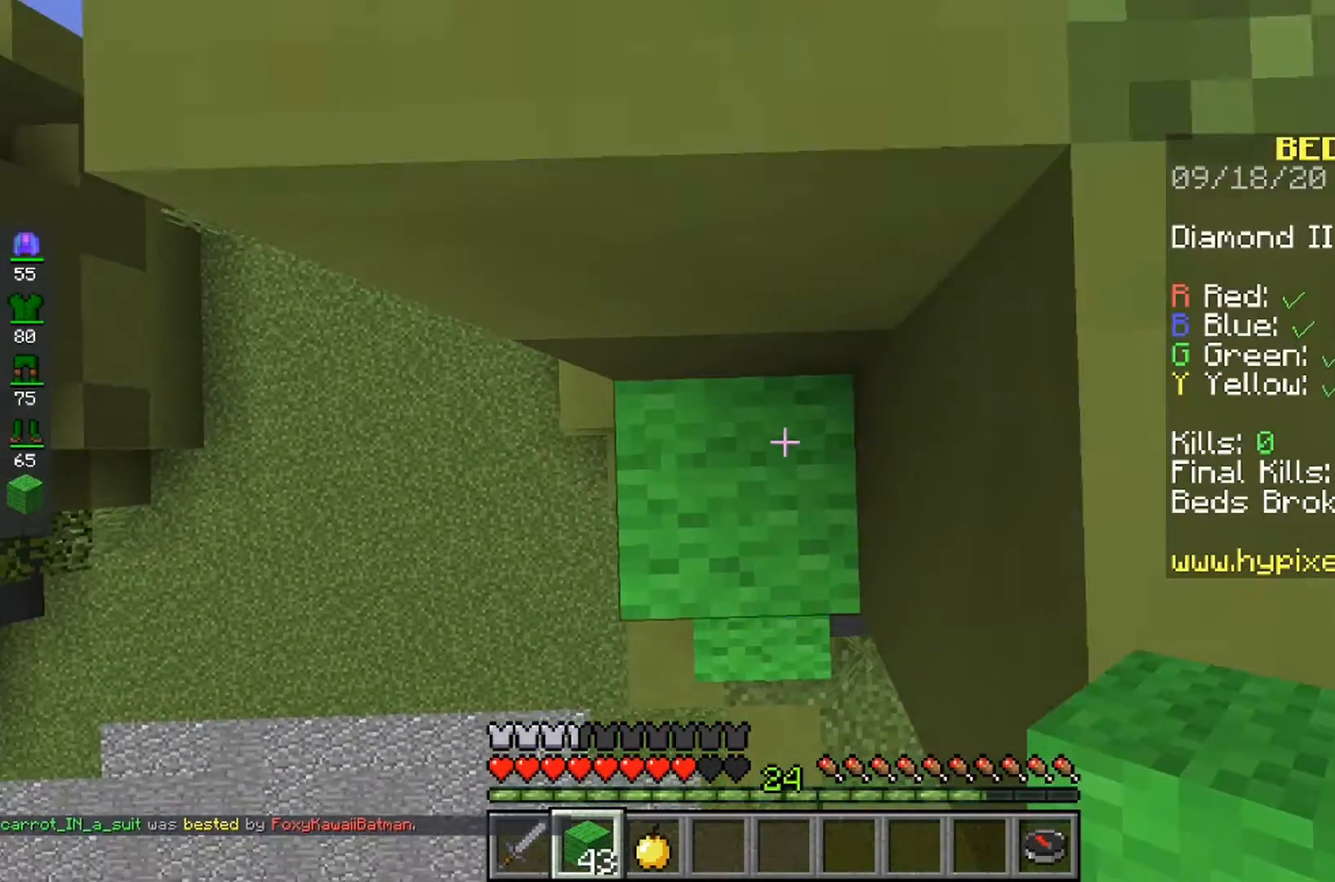
{"keys": [], "mouse": ["right"], "events": []}
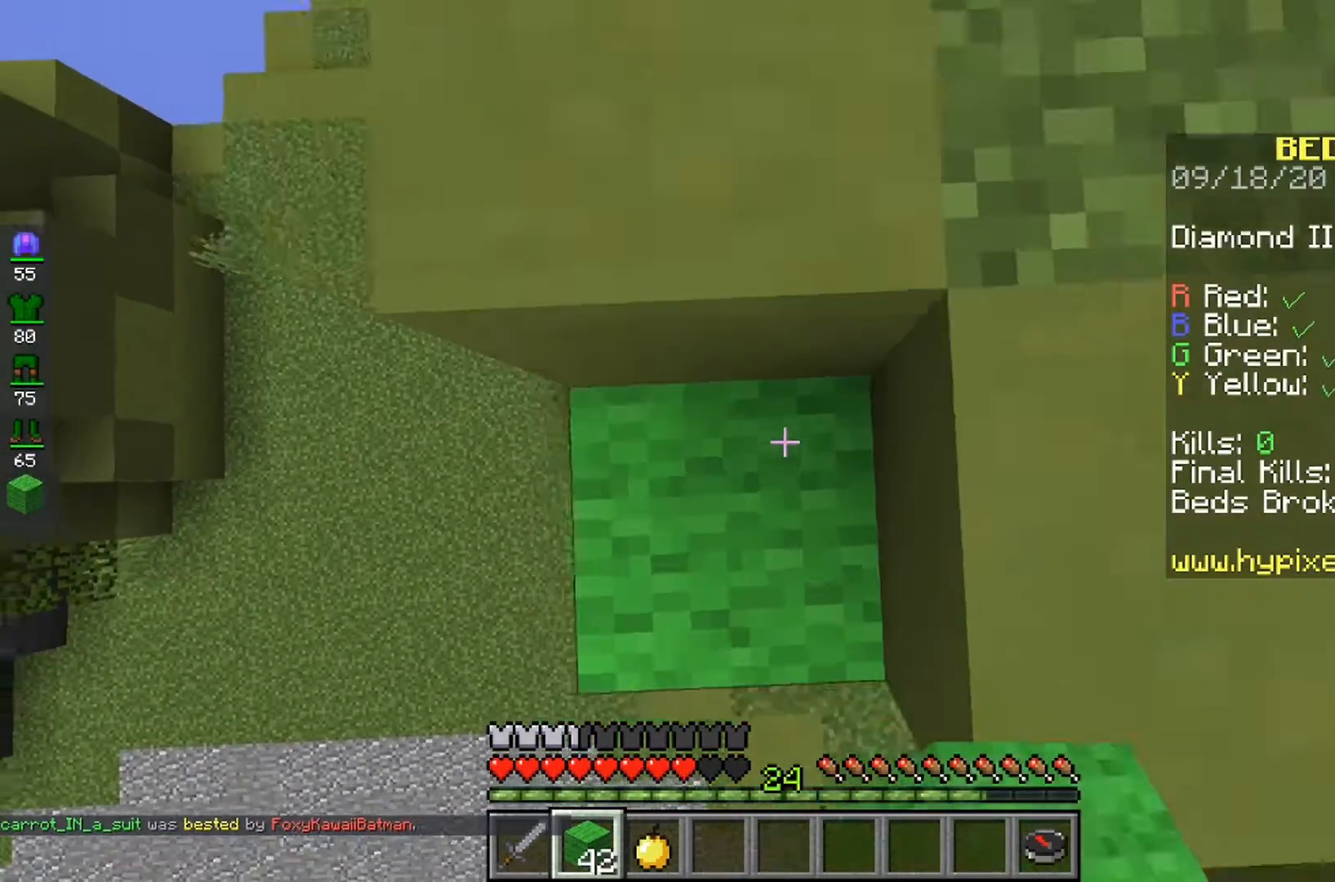
{"keys": [], "mouse": [], "events": [[67, "space", "down"], [167, "mouse_right", "up"], [267, "space", "up"]]}
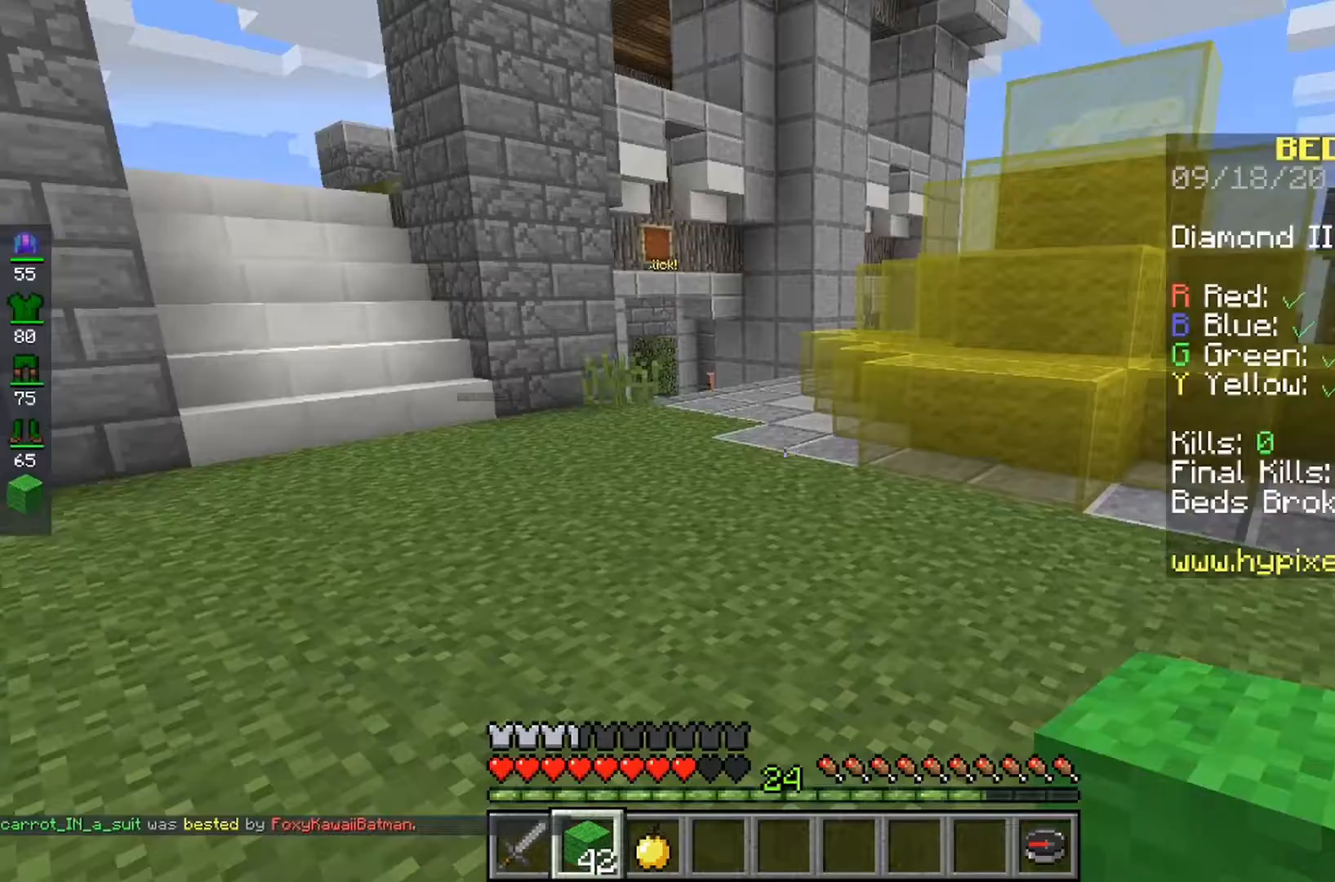
{"keys": ["space"], "mouse": [], "events": [[300, "space", "down"]]}
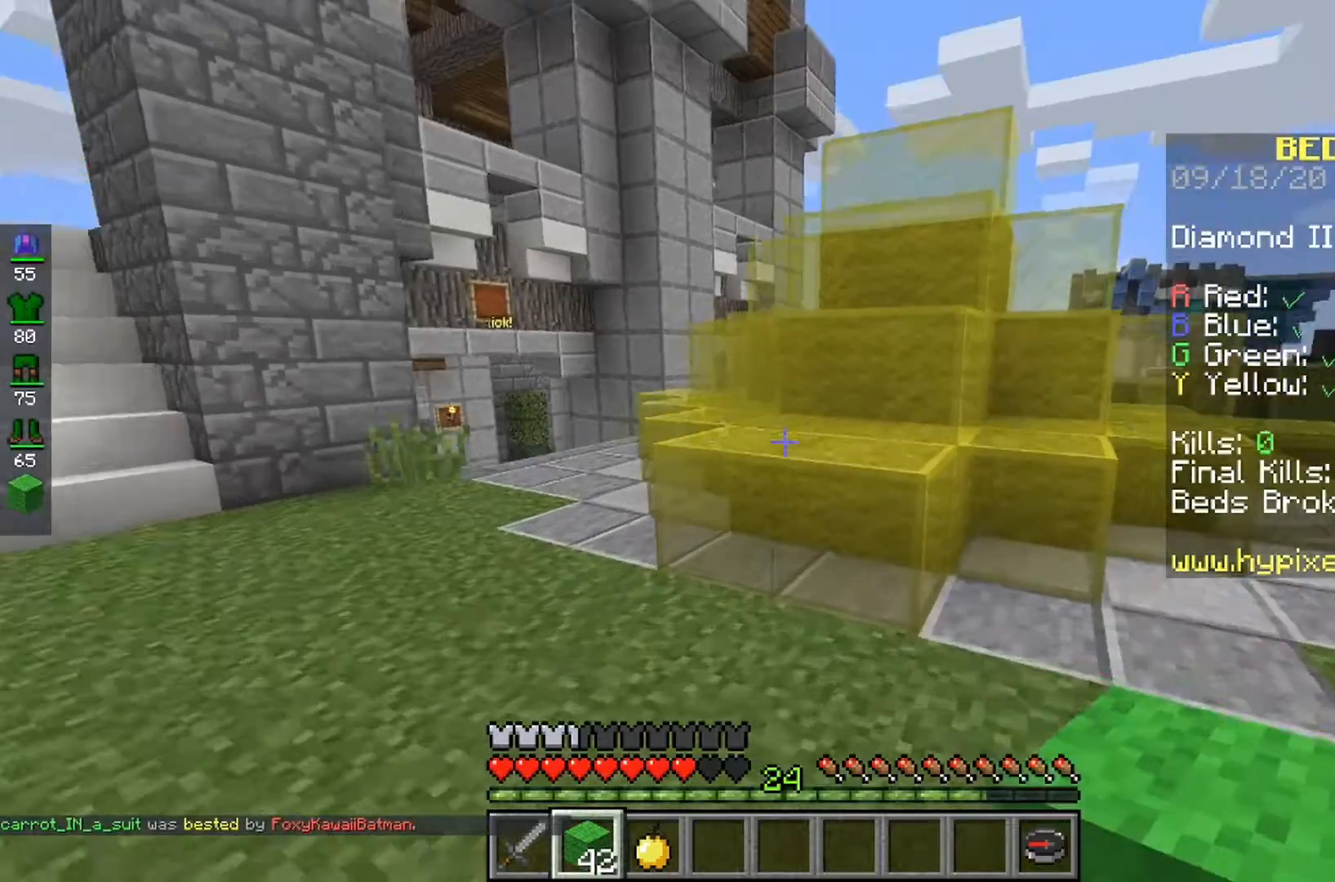
{"keys": [], "mouse": ["left"], "events": [[400, "mouse_left", "down"], [433, "space", "up"]]}
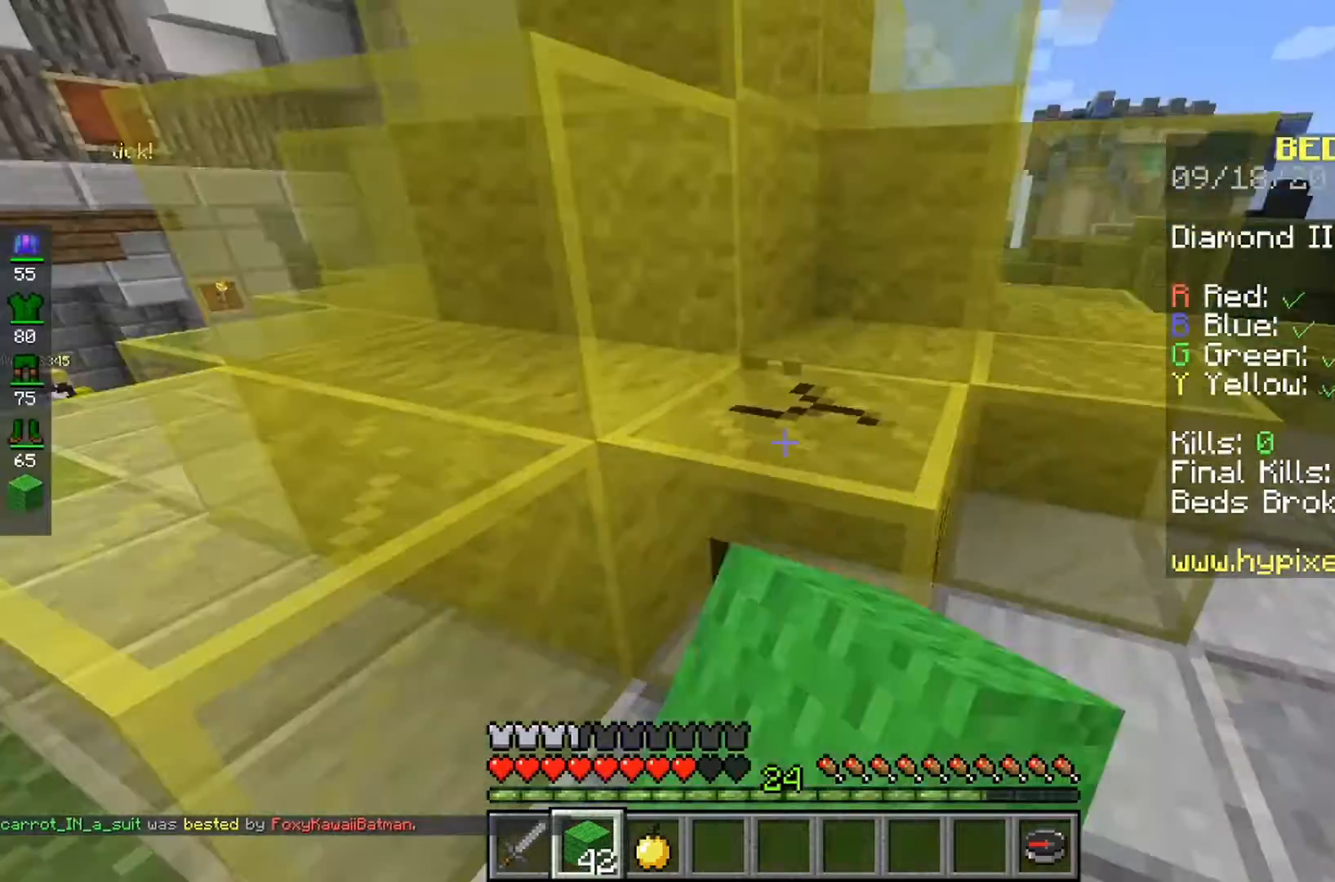
{"keys": ["space"], "mouse": ["left"], "events": [[167, "space", "down"]]}
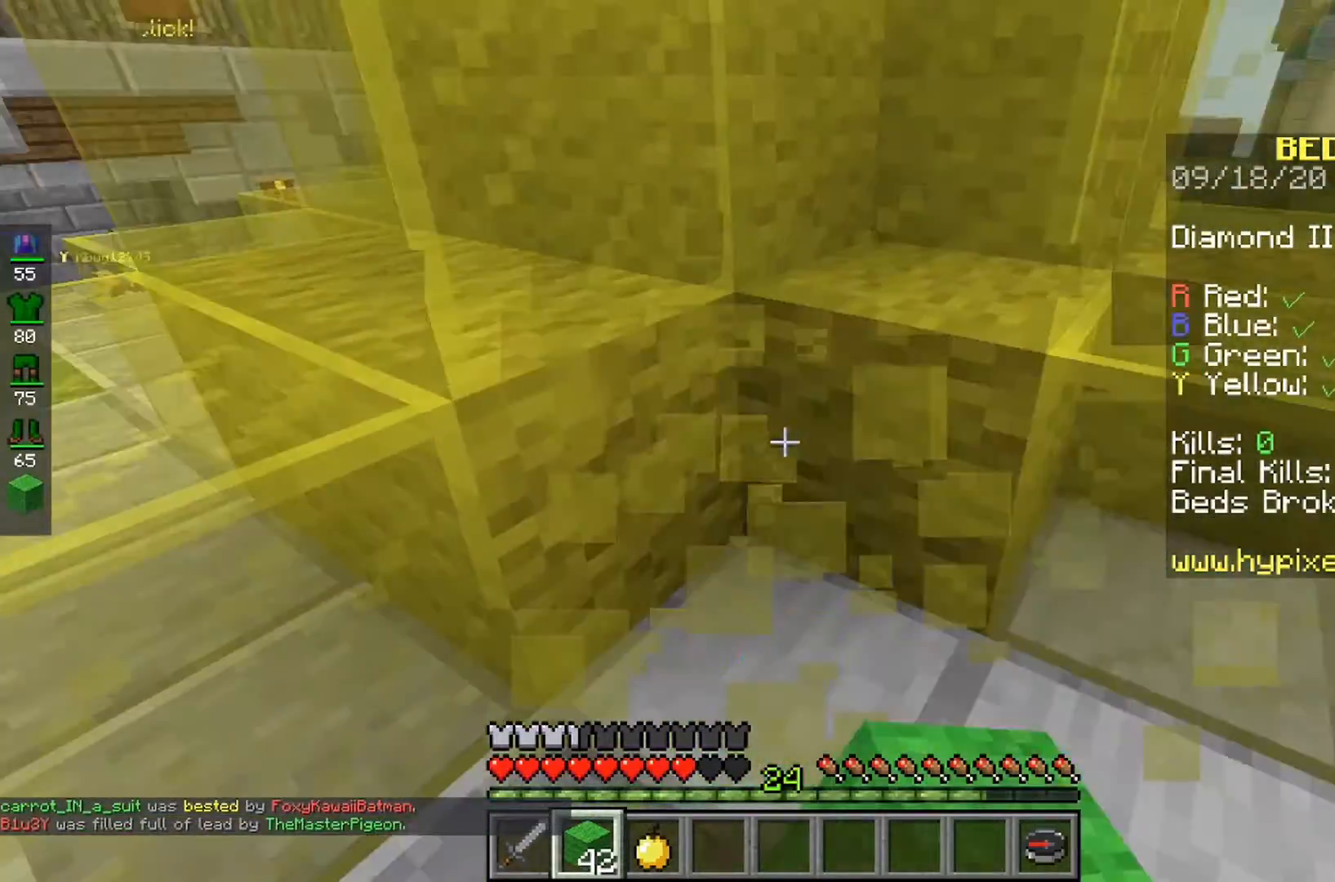
{"keys": ["space"], "mouse": ["left"], "events": [[167, "space", "up"], [300, "space", "down"]]}
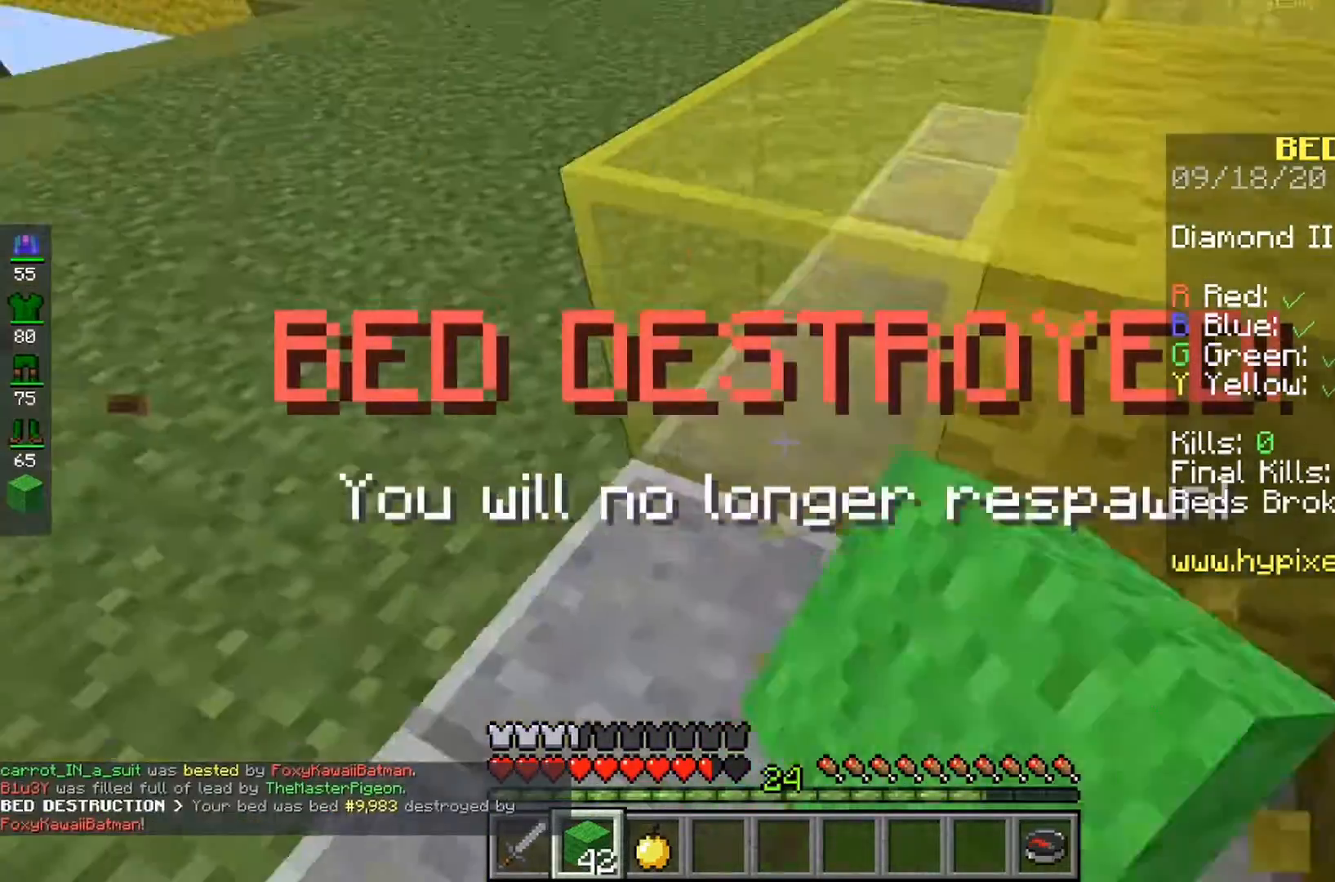
{"keys": ["space"], "mouse": ["right"]}
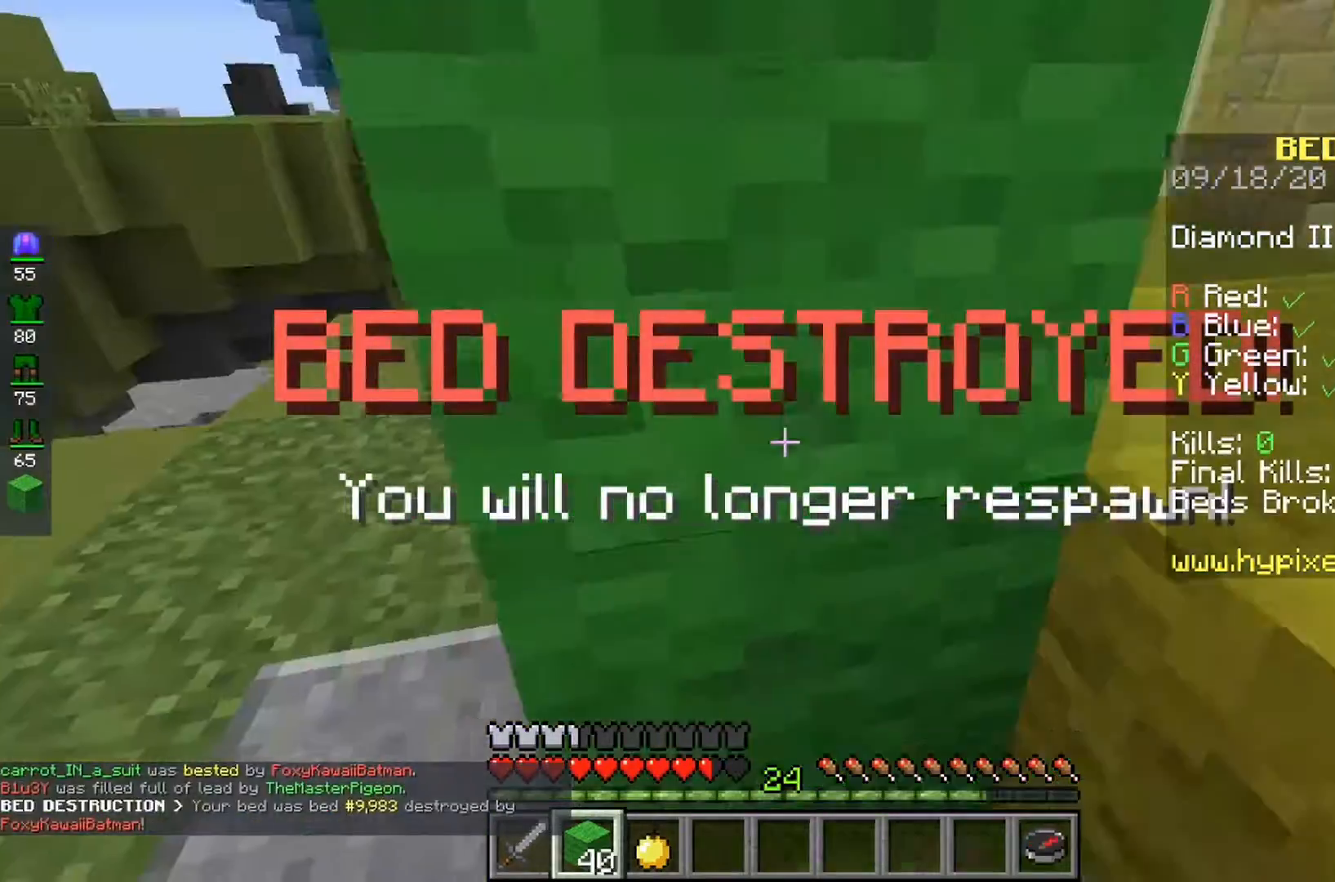
{"keys": ["space"], "mouse": [], "events": [[467, "mouse_right", "up"]]}
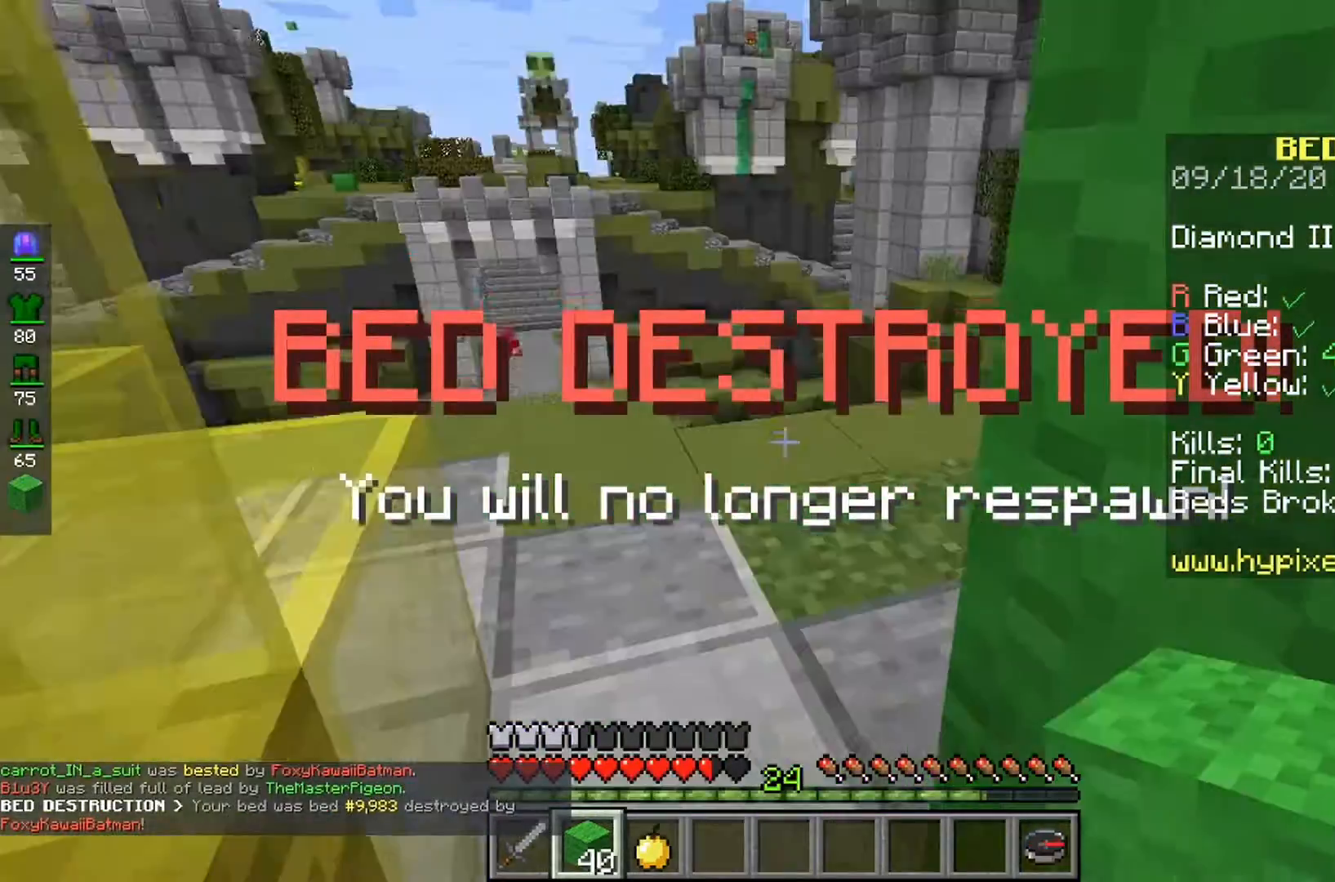
{"keys": [], "mouse": [], "events": [[67, "mouse_right", "down"], [133, "space", "up"], [500, "mouse_right", "up"]]}
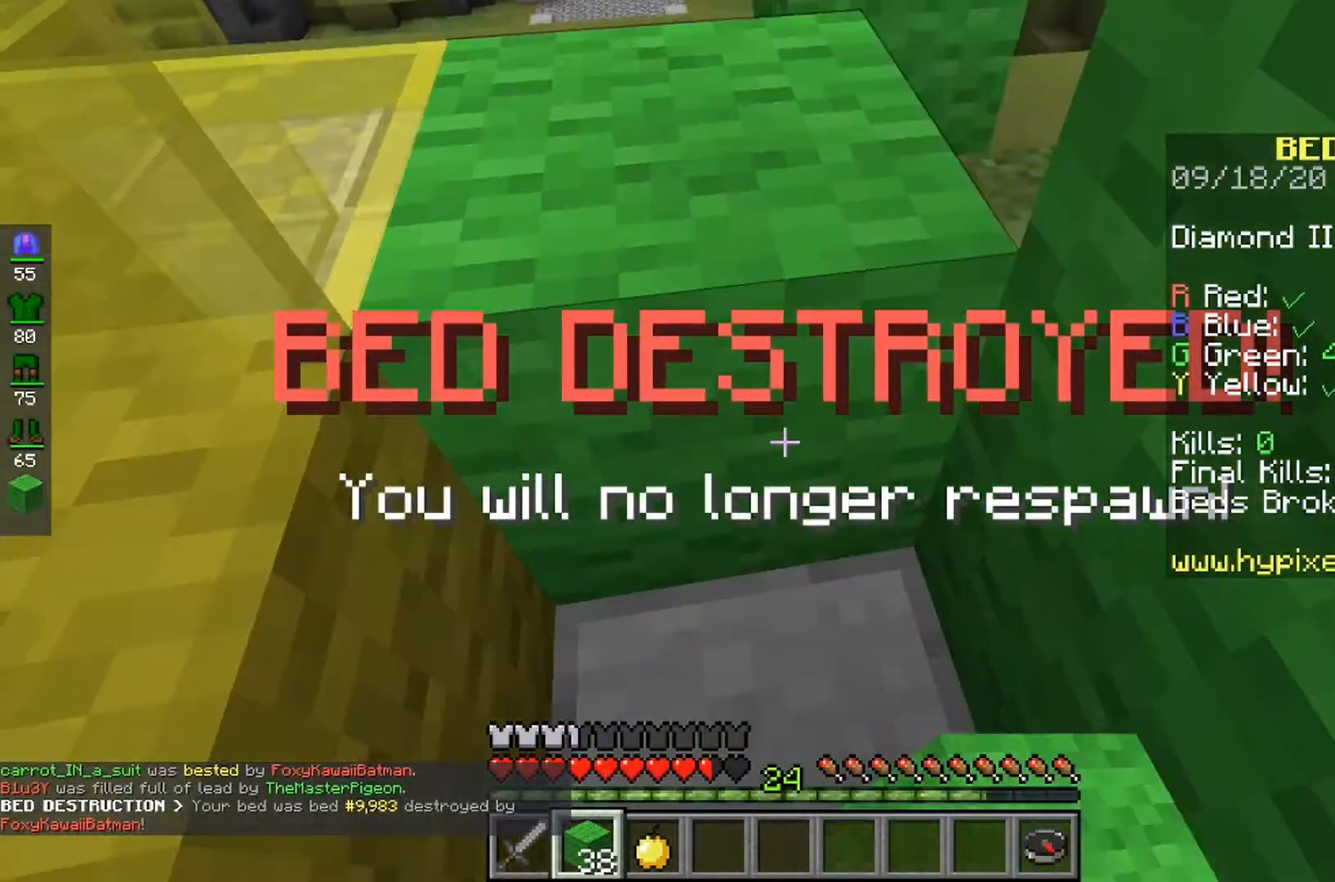
{"keys": [], "mouse": [], "events": []}
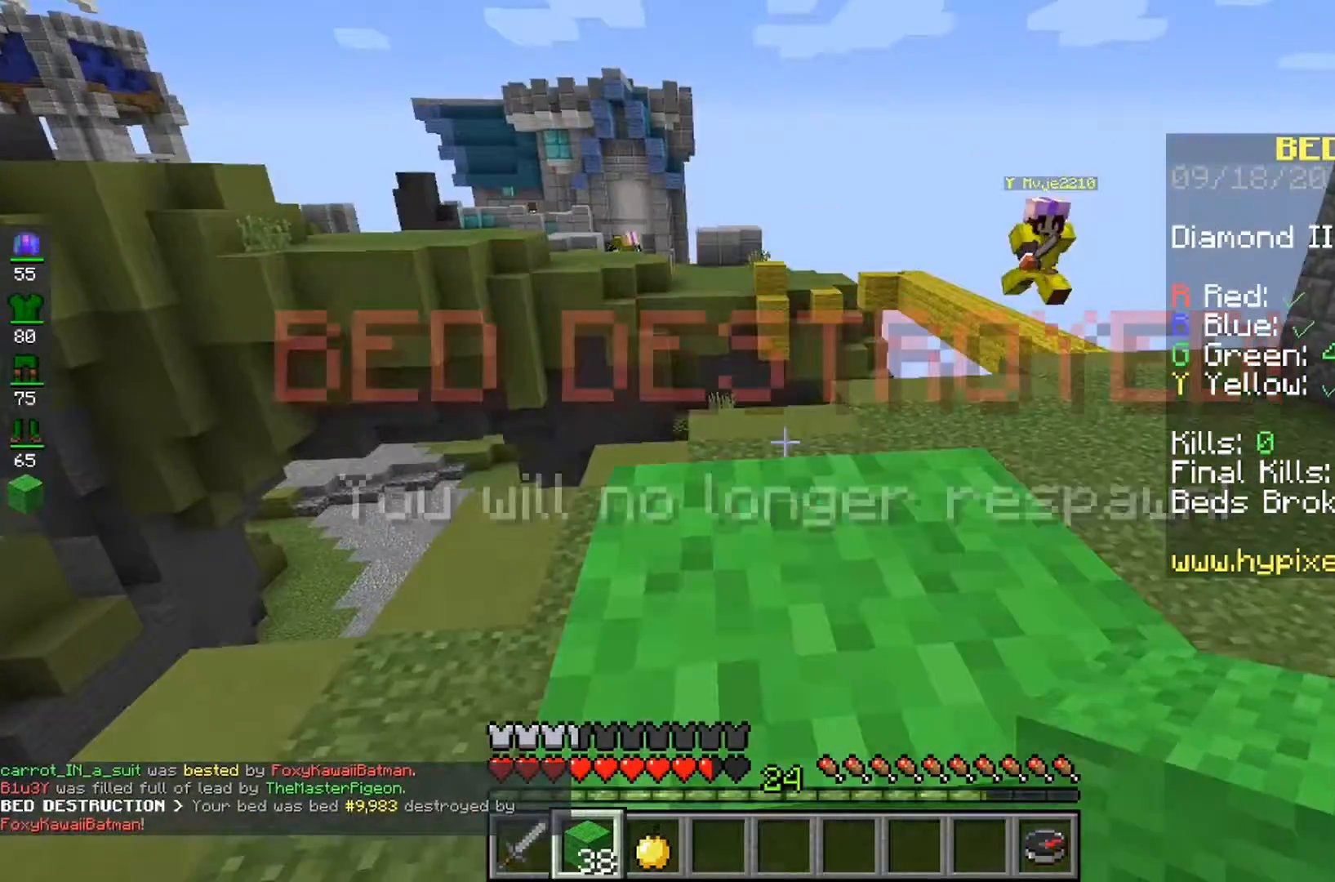
{"keys": [], "mouse": [], "events": []}
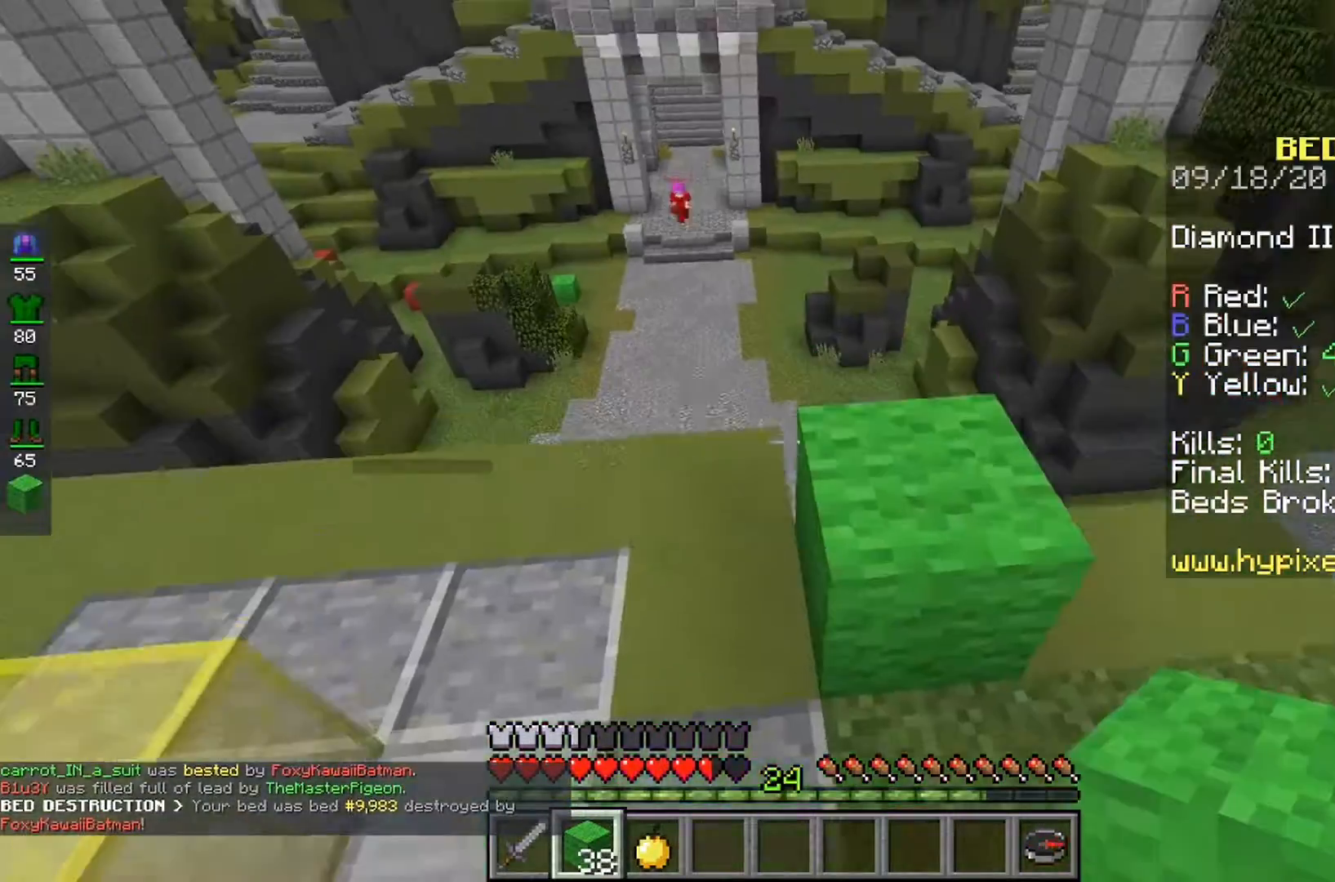
{"keys": [], "mouse": [], "events": []}
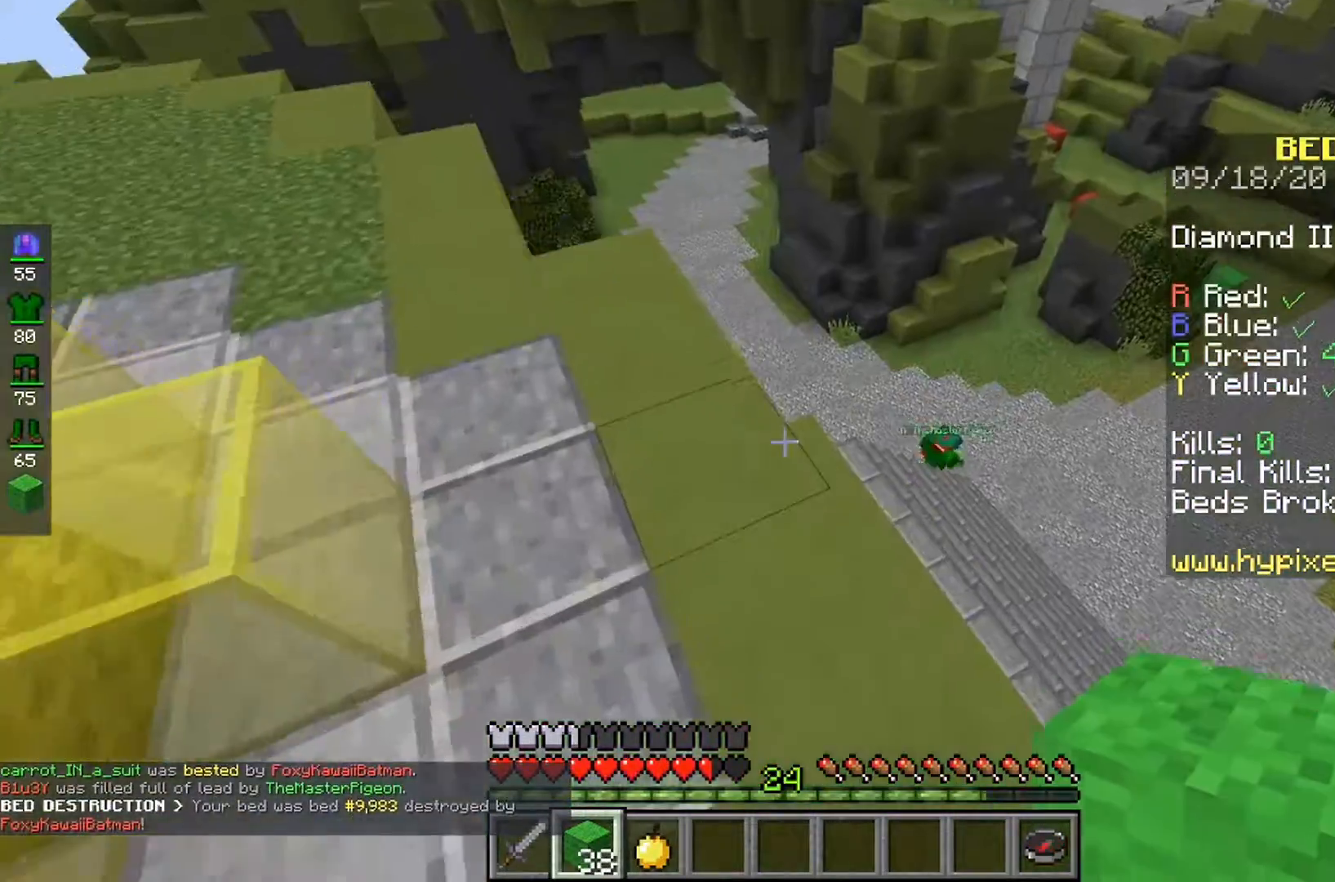
{"keys": [], "mouse": [], "events": []}
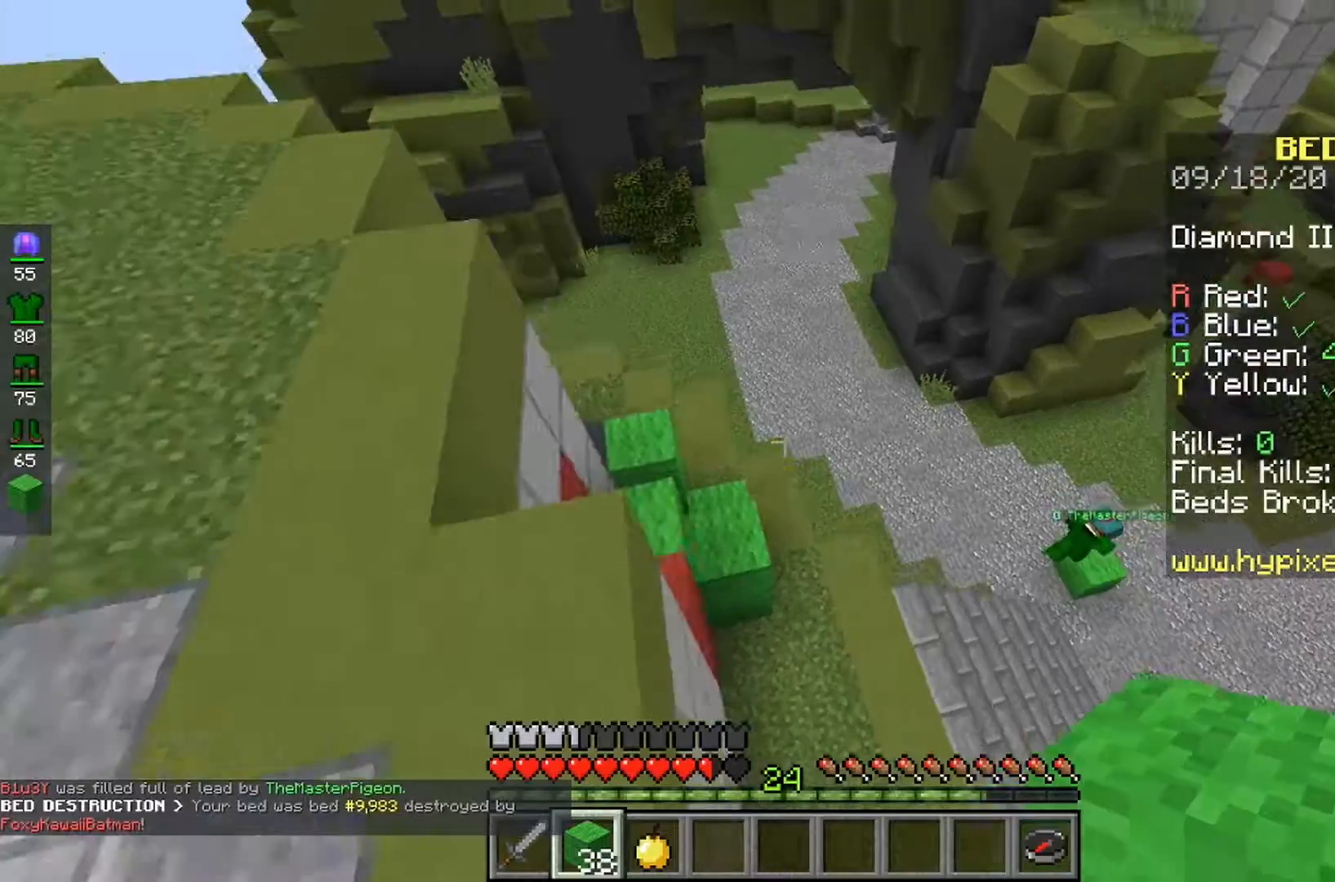
{"keys": [], "mouse": ["right"], "events": [[500, "mouse_right", "down"]]}
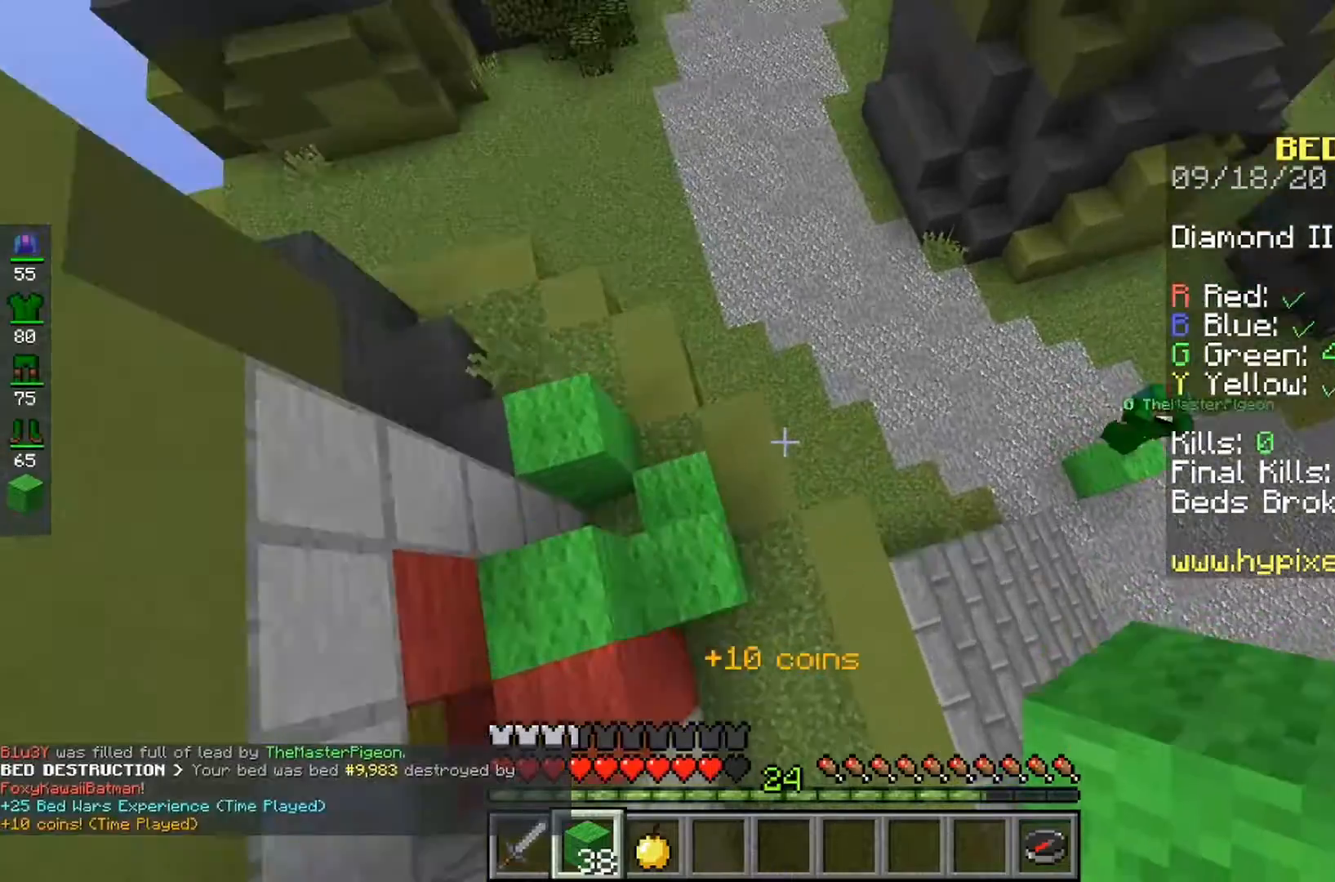
{"keys": [], "mouse": ["right"], "events": [[200, "mouse_right", "up"], [267, "mouse_right", "down"]]}
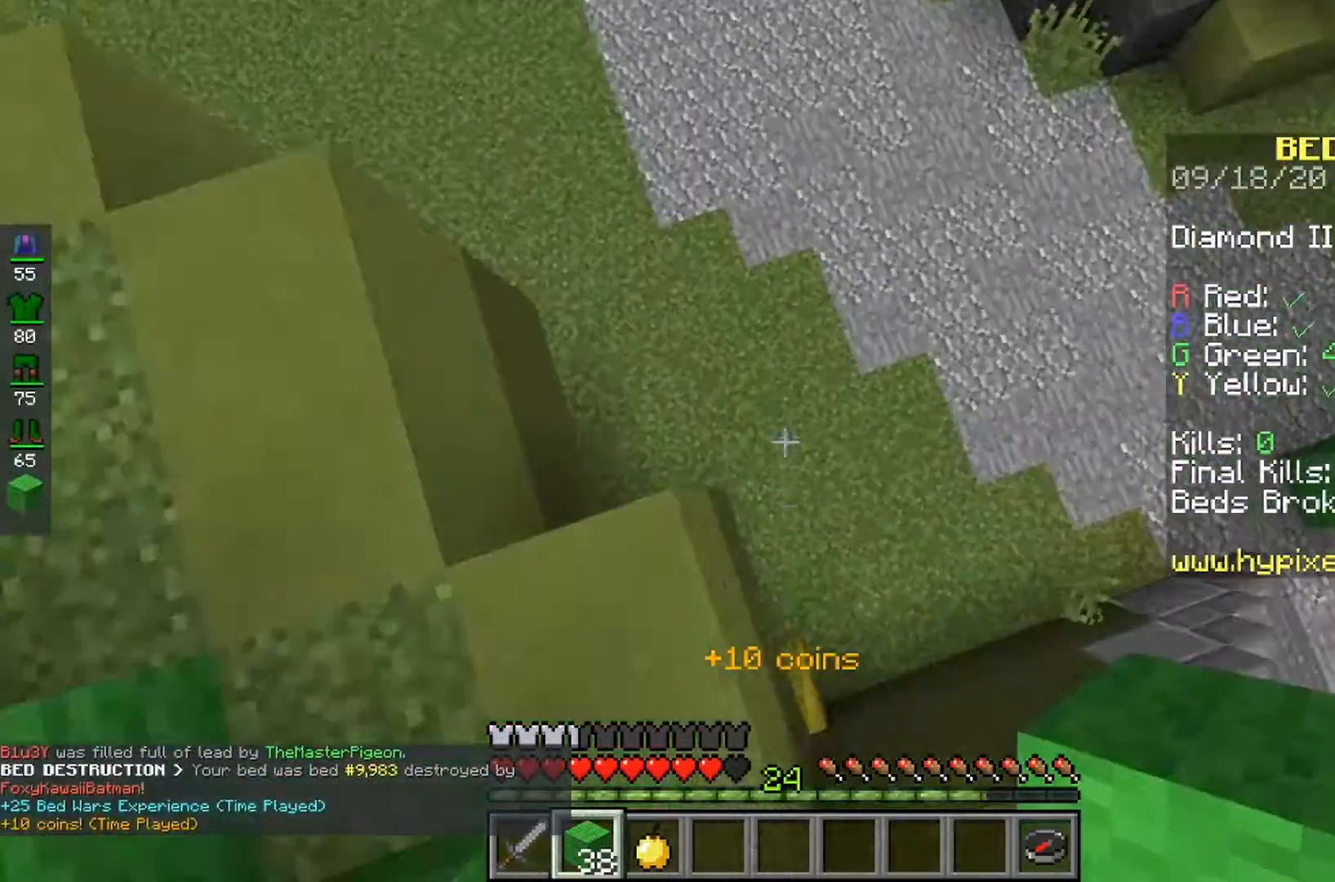
{"keys": [], "mouse": [], "events": [[33, "mouse_right", "up"]]}